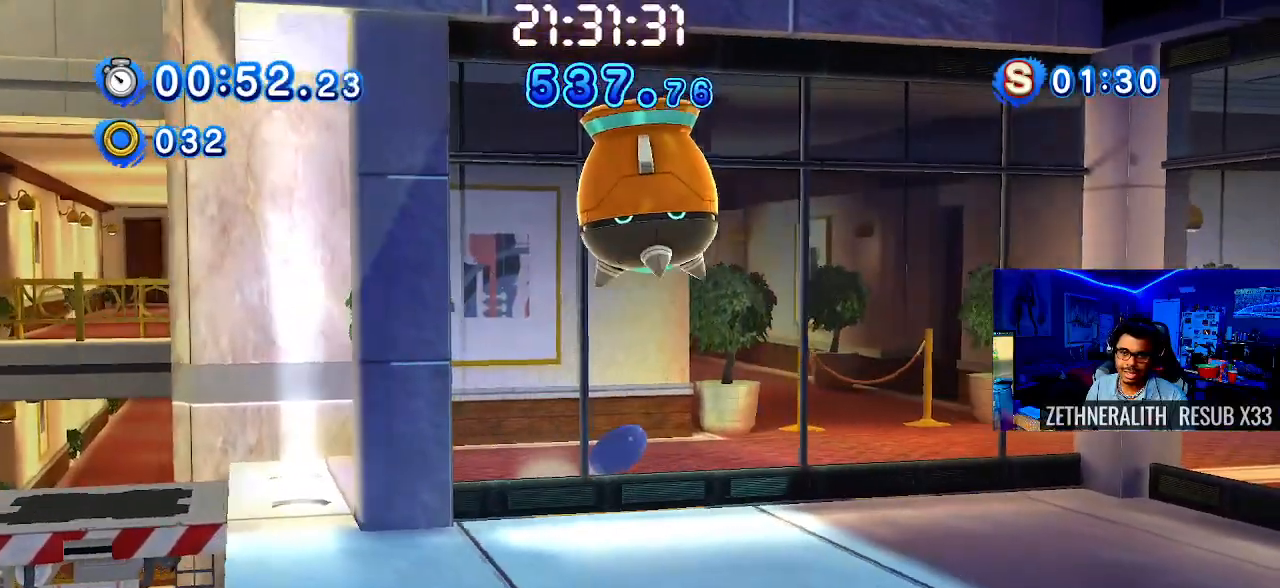
Gameplay with a controller (PlayStation layout); each line is a JSON object with the inputs held at the frame after it. "events" lists button and stick changes between this image and that frame as [ms after this image, input, new state], when the widget could be followed in between. Not read: R3.
{"buttons": [], "left_stick": "right", "right_stick": "center", "events": [[333, "SQUARE", "up"]]}
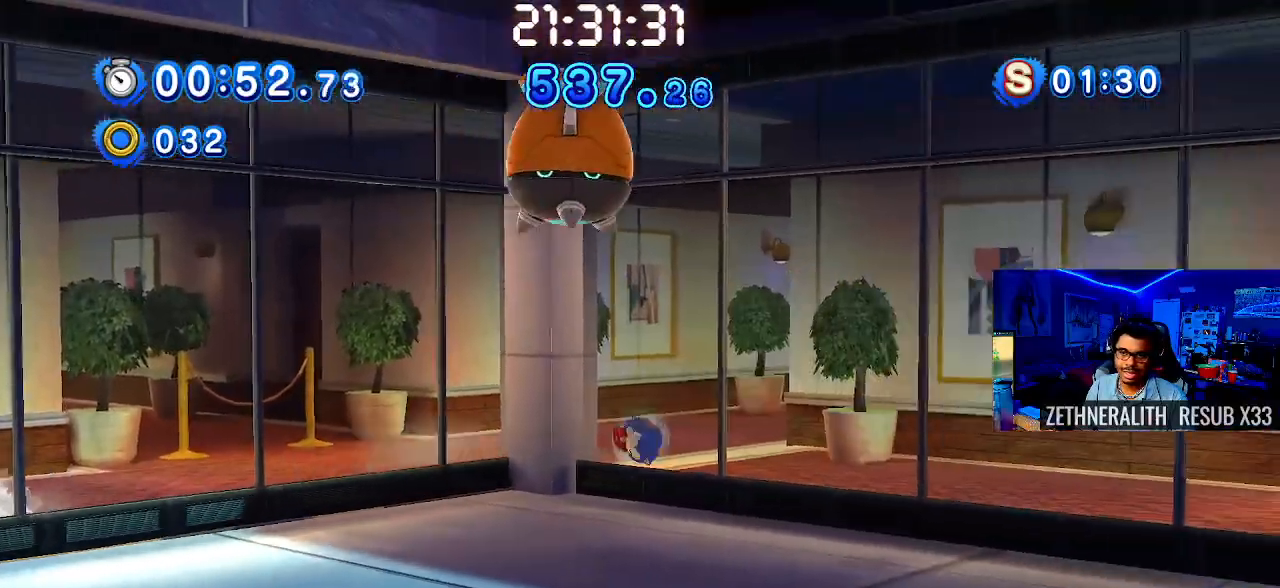
{"buttons": [], "left_stick": "right", "right_stick": "center", "events": []}
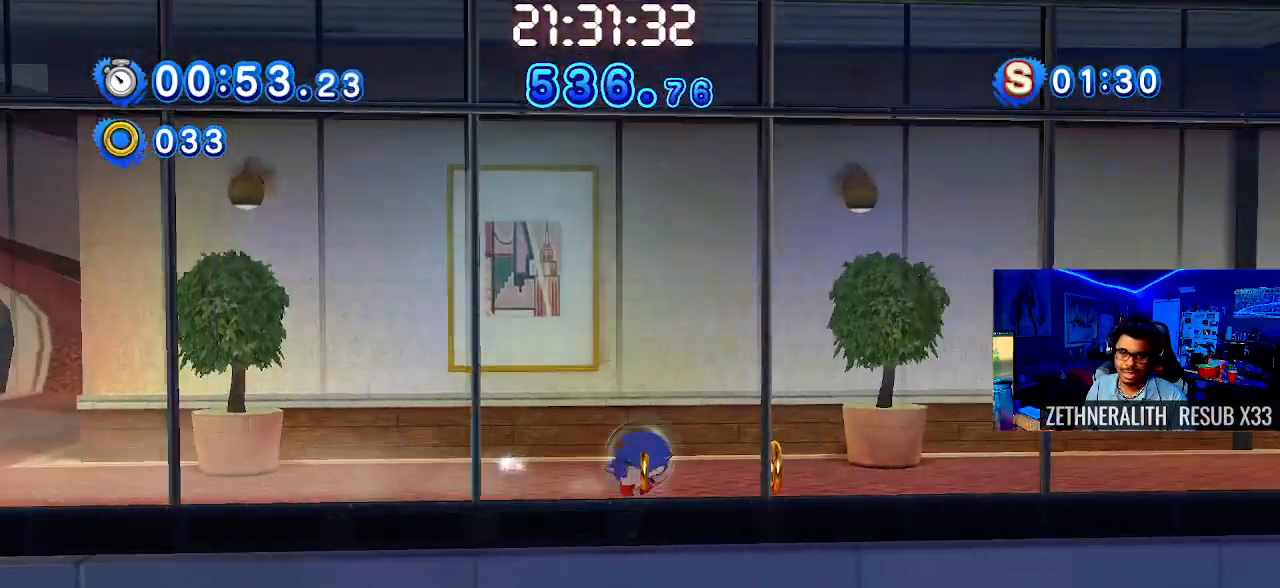
{"buttons": [], "left_stick": "right", "right_stick": "center", "events": []}
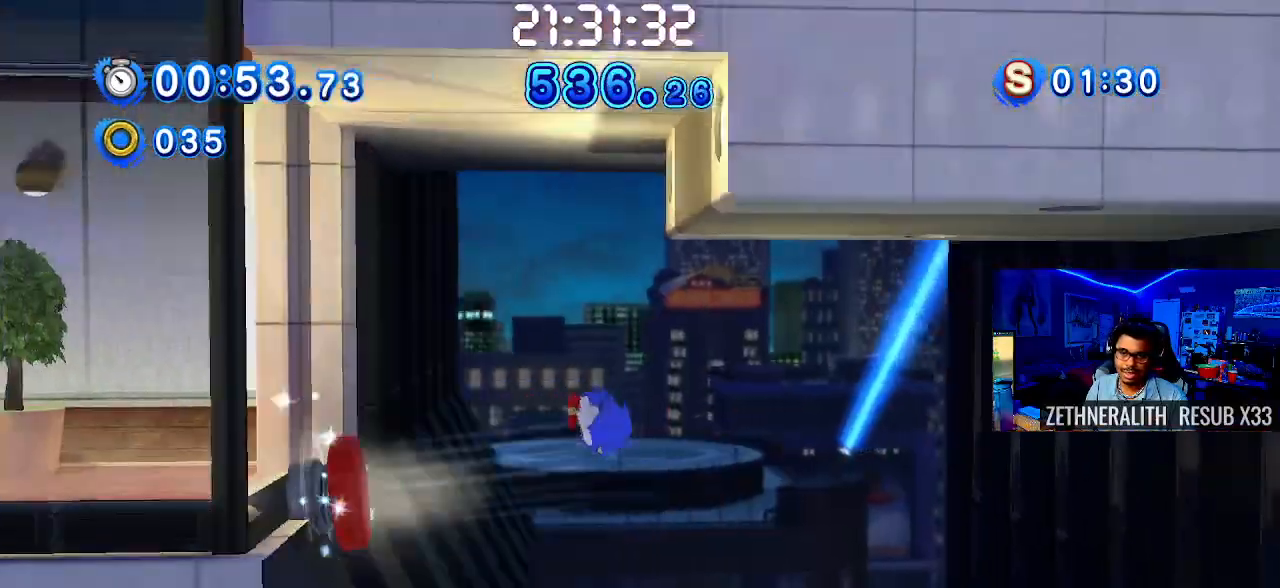
{"buttons": [], "left_stick": "right", "right_stick": "center", "events": []}
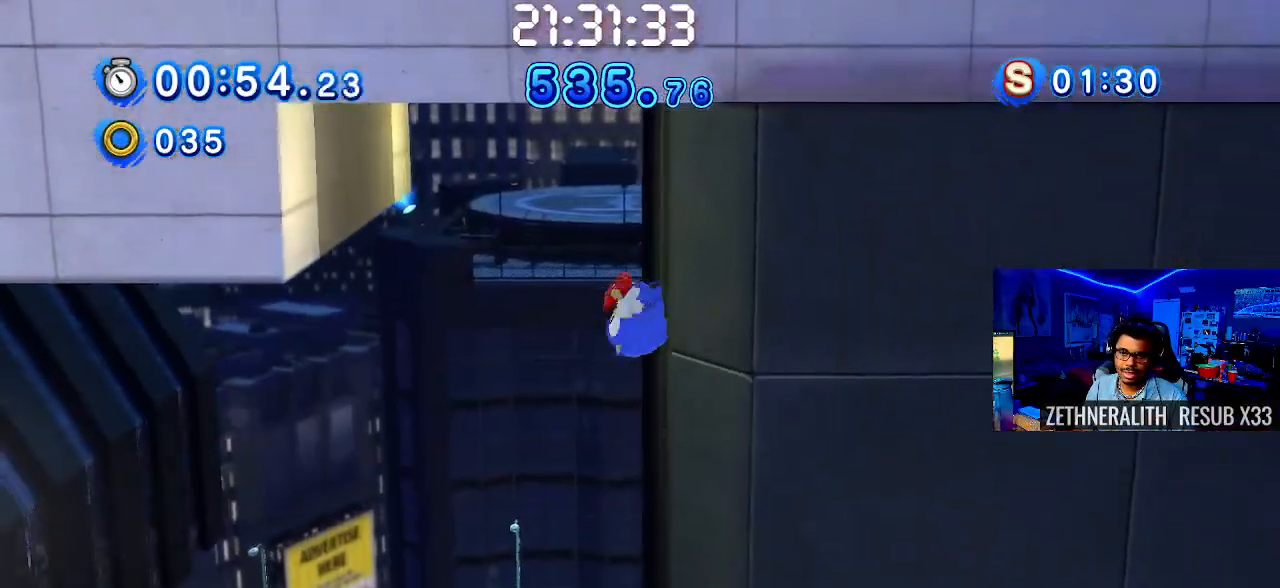
{"buttons": [], "left_stick": "left", "right_stick": "center", "events": [[17, "left_stick", "center"], [183, "left_stick", "left"]]}
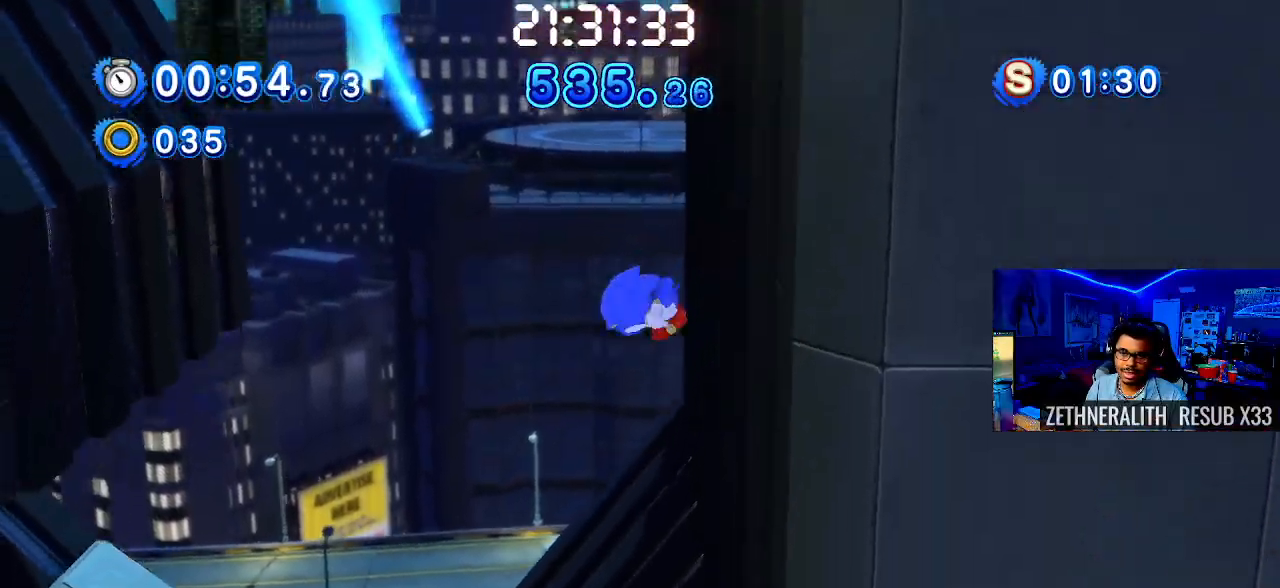
{"buttons": [], "left_stick": "left", "right_stick": "center", "events": []}
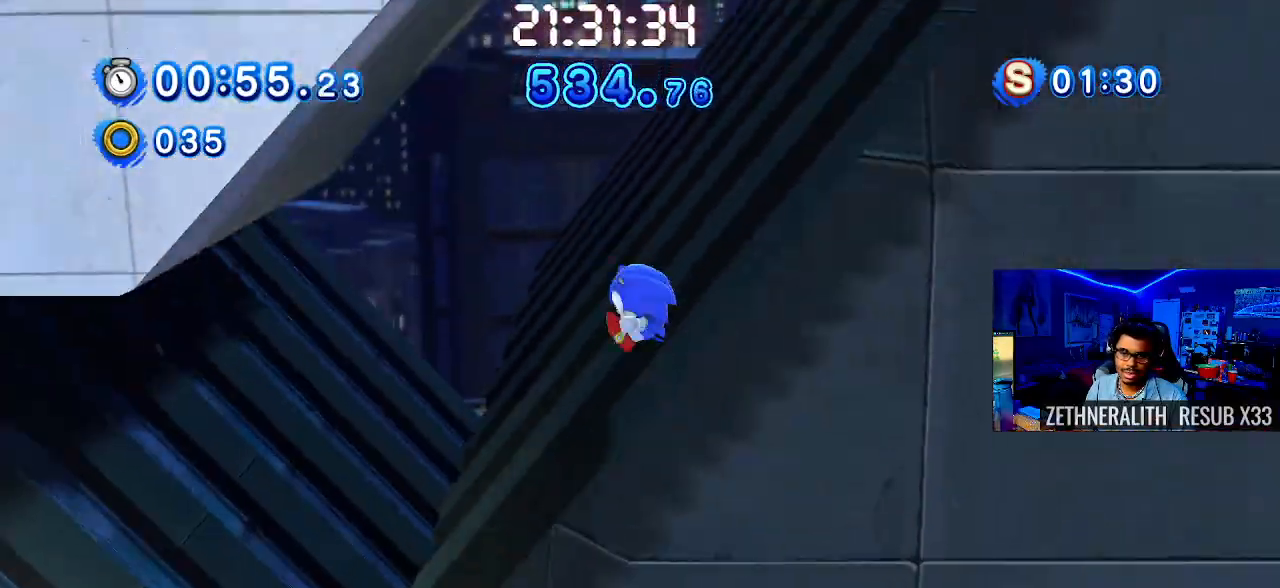
{"buttons": [], "left_stick": "right", "right_stick": "center", "events": [[333, "left_stick", "right"]]}
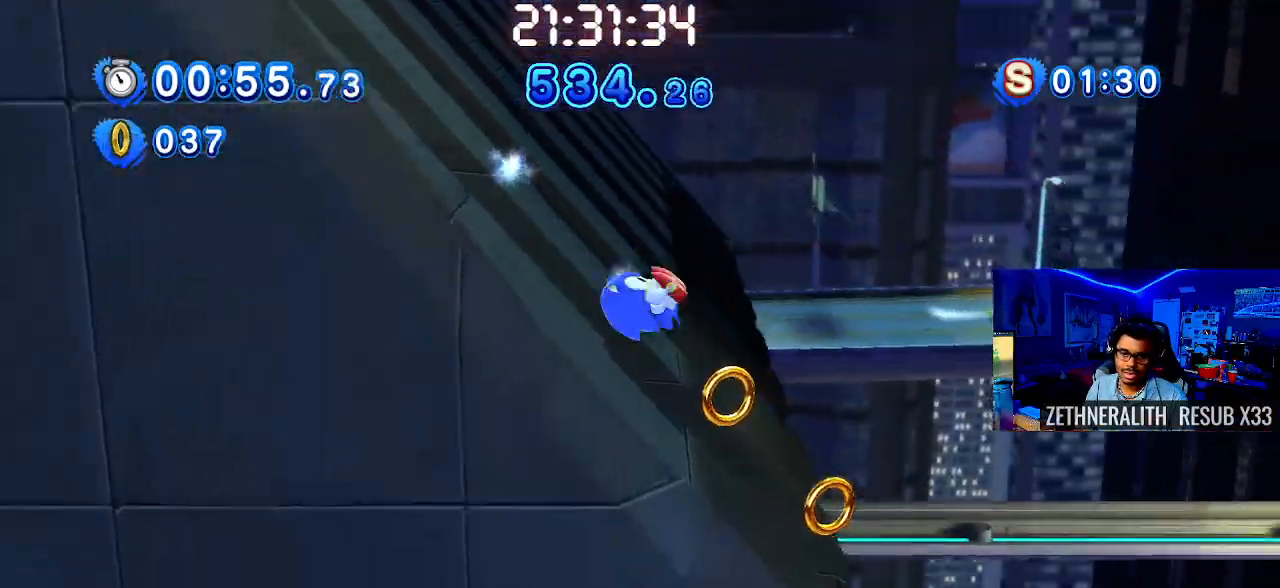
{"buttons": [], "left_stick": "right", "right_stick": "center", "events": []}
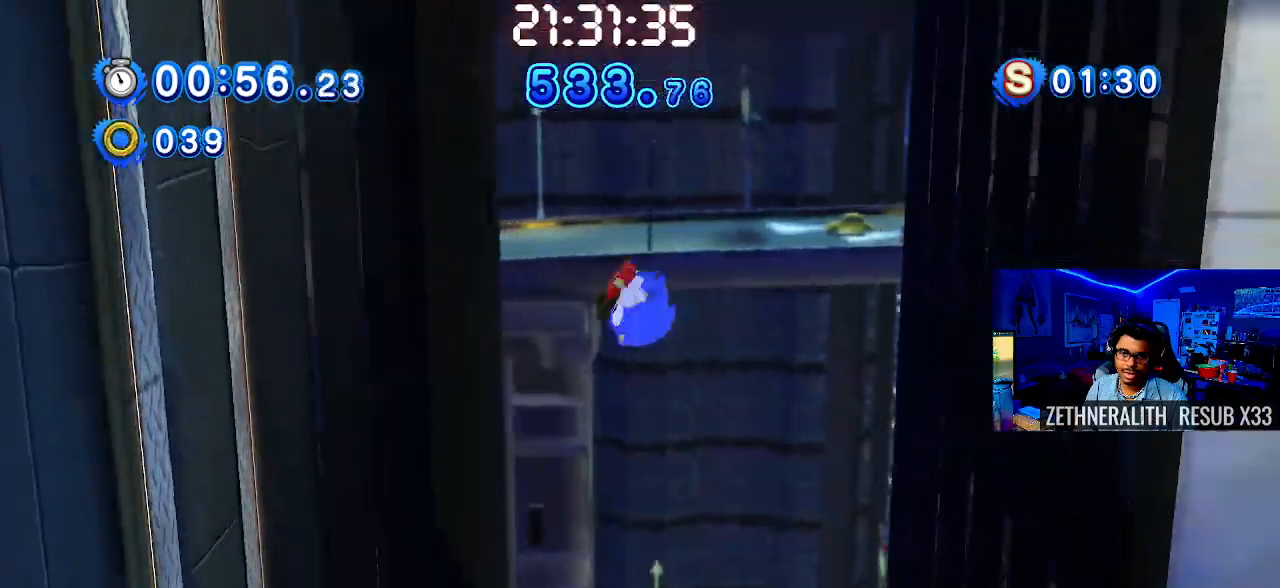
{"buttons": [], "left_stick": "right", "right_stick": "center", "events": []}
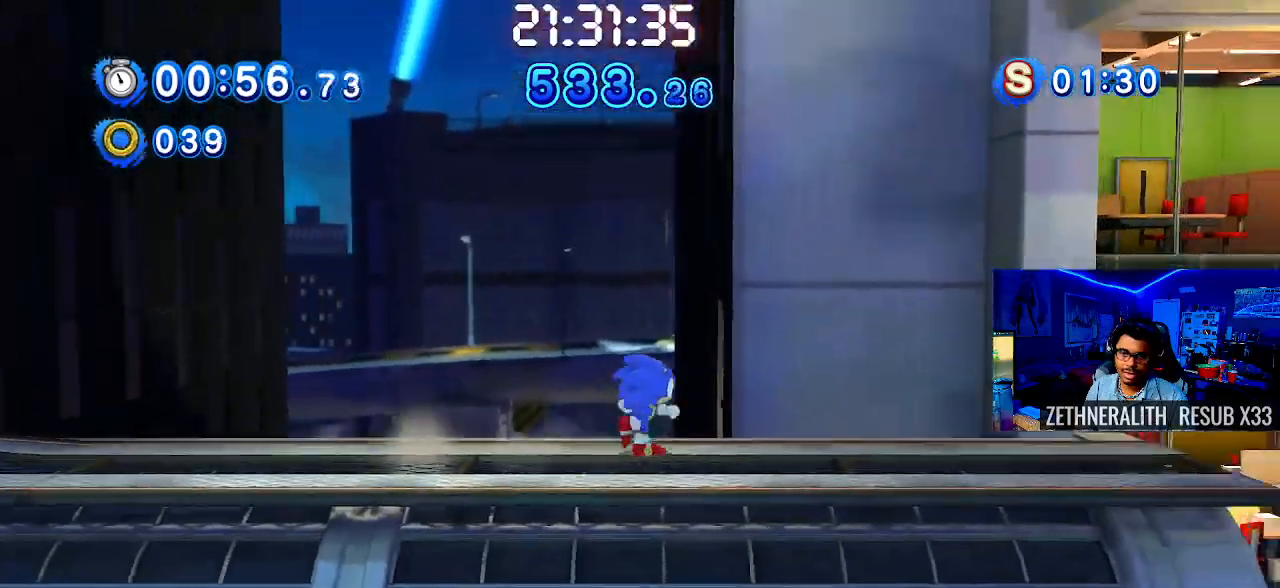
{"buttons": ["SQUARE"], "left_stick": "right", "right_stick": "center", "events": [[183, "SQUARE", "down"]]}
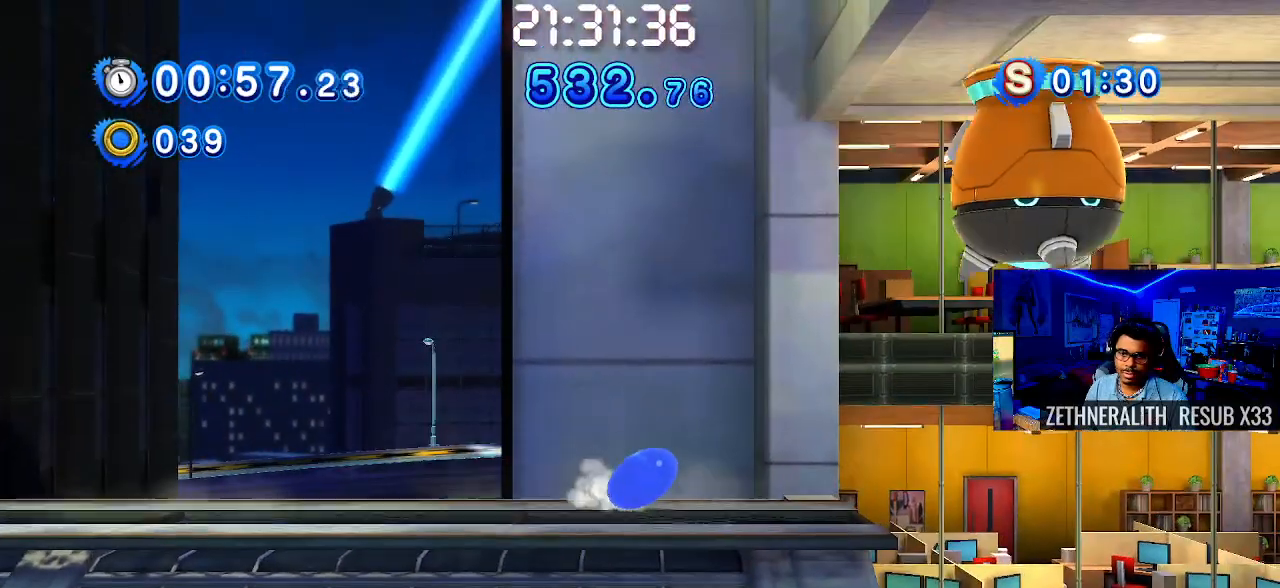
{"buttons": [], "left_stick": "right", "right_stick": "center", "events": [[150, "SQUARE", "up"]]}
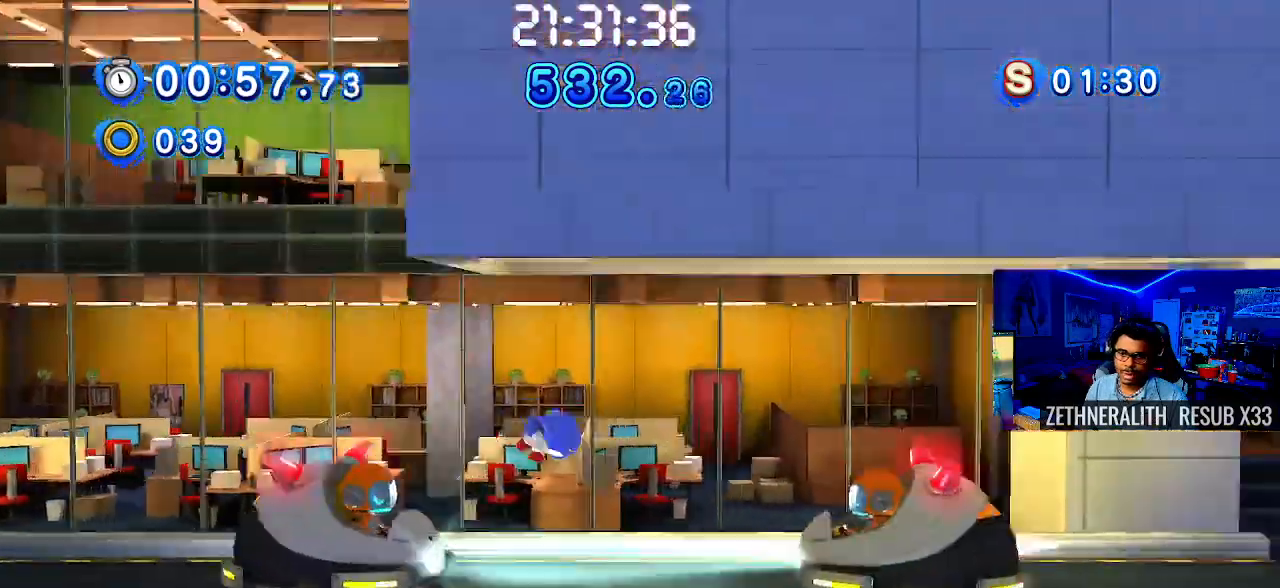
{"buttons": [], "left_stick": "right", "right_stick": "center", "events": []}
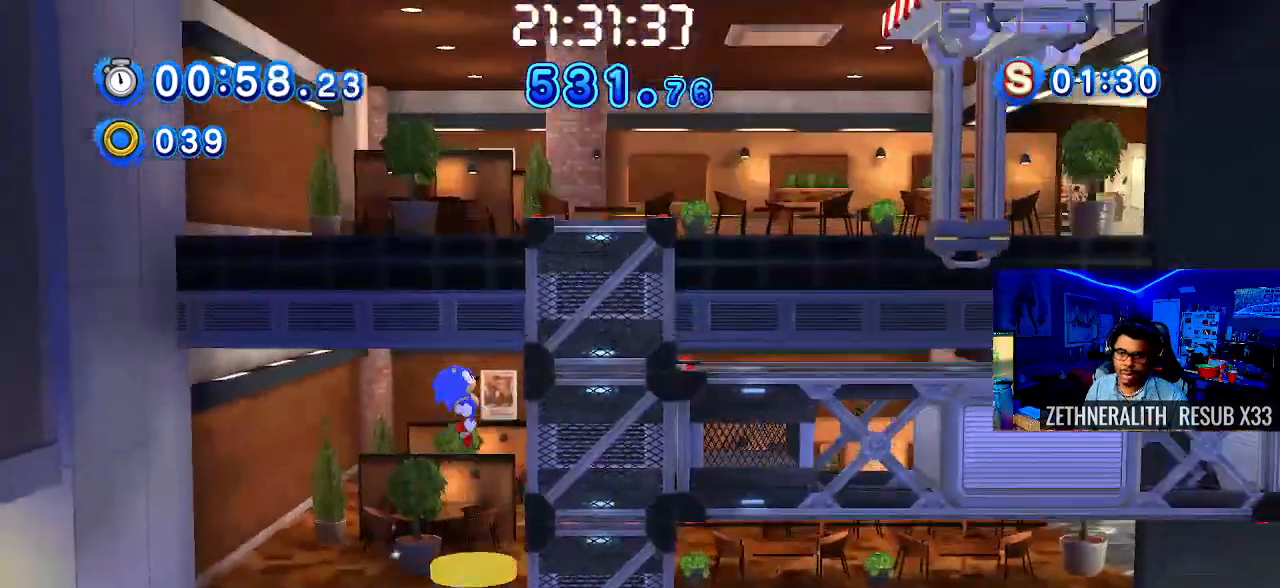
{"buttons": [], "left_stick": "right", "right_stick": "center", "events": []}
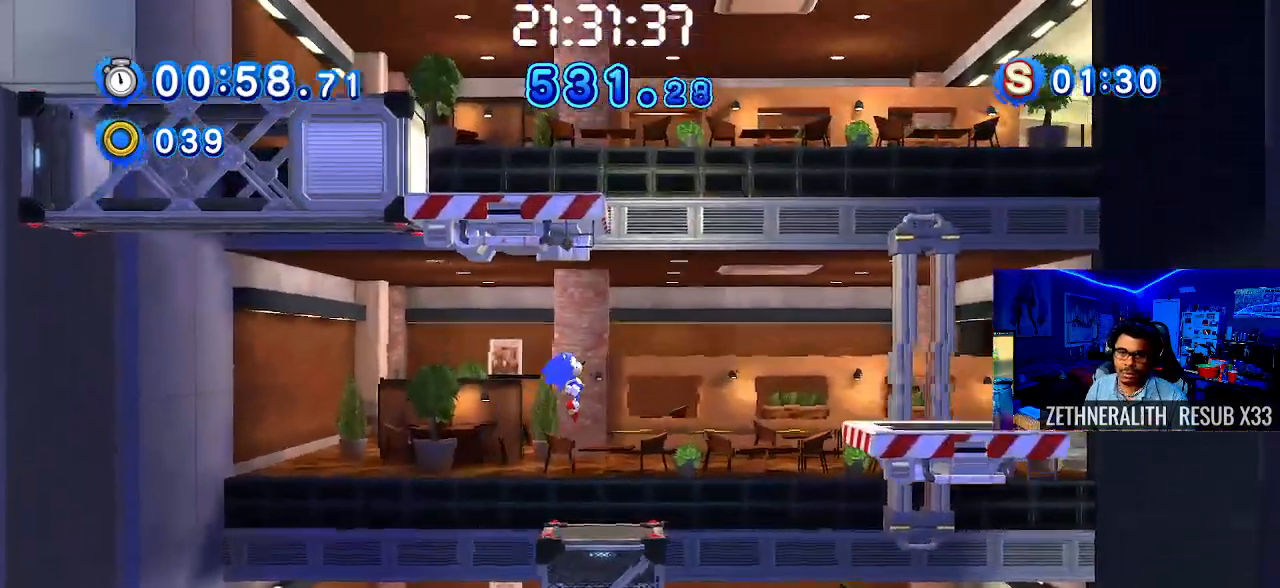
{"buttons": ["CROSS"], "left_stick": "right", "right_stick": "center", "events": [[33, "left_stick", "center"], [100, "left_stick", "left"], [283, "left_stick", "right"], [450, "CROSS", "down"]]}
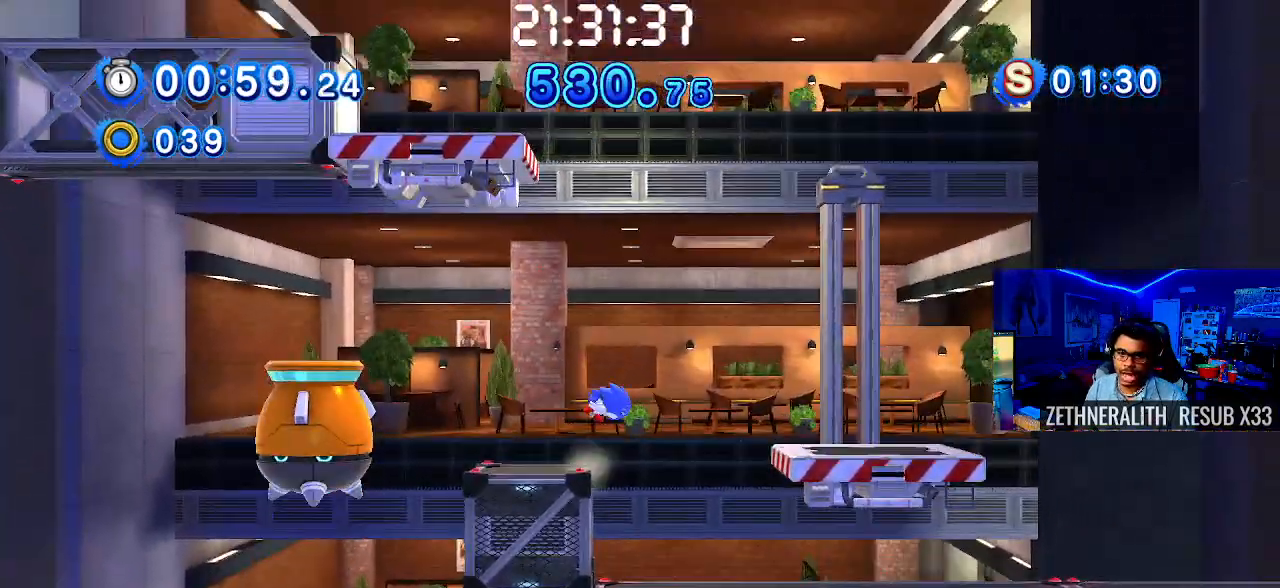
{"buttons": [], "left_stick": "center", "right_stick": "center", "events": [[400, "CROSS", "up"], [483, "left_stick", "center"]]}
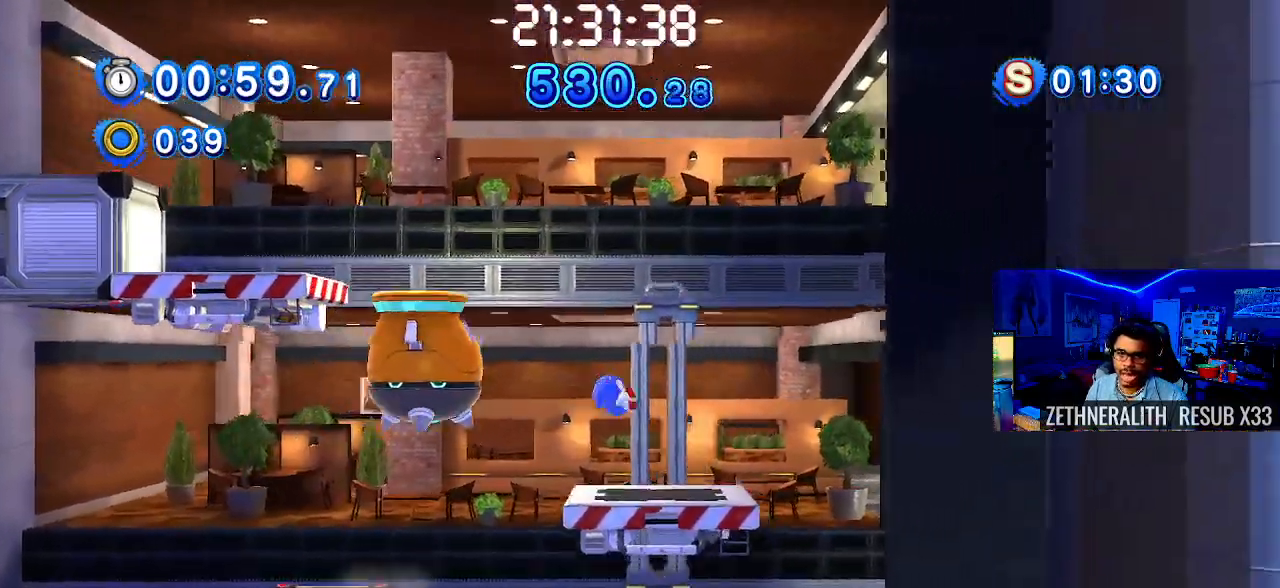
{"buttons": [], "left_stick": "up-left", "right_stick": "center", "events": [[17, "left_stick", "up-left"]]}
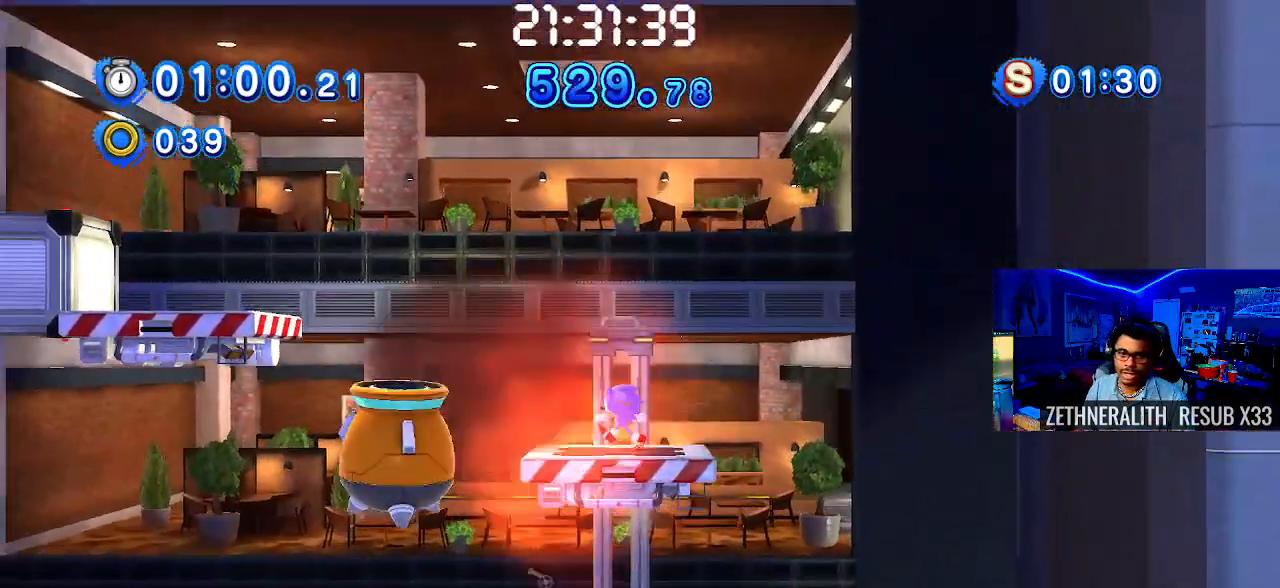
{"buttons": ["CROSS"], "left_stick": "up-left", "right_stick": "center", "events": [[283, "CROSS", "down"]]}
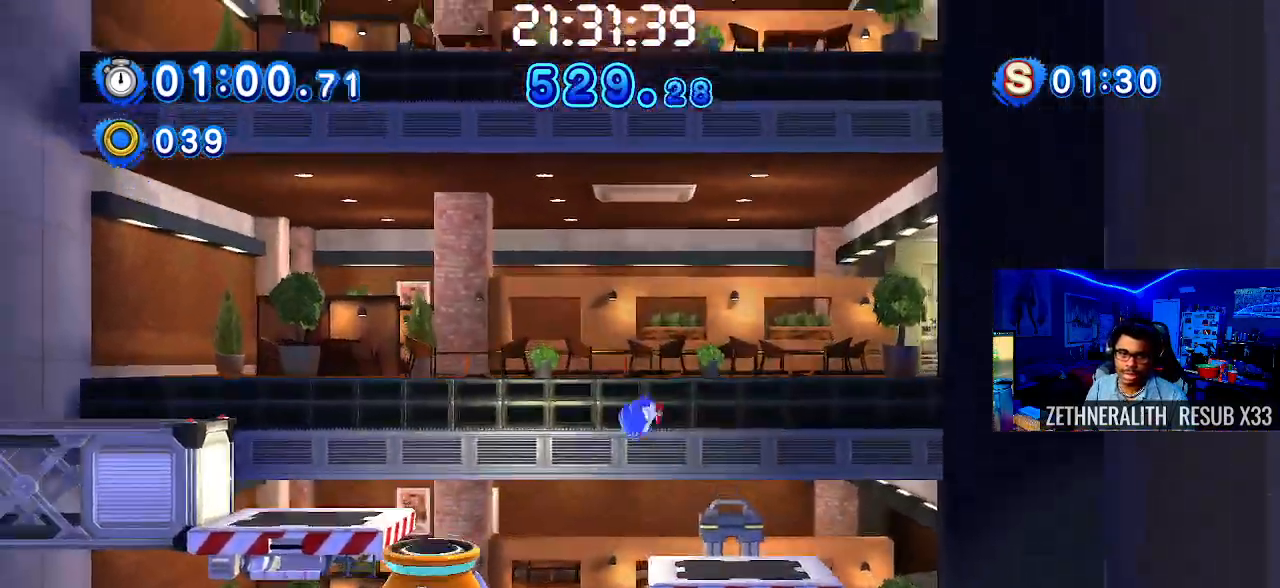
{"buttons": [], "left_stick": "center", "right_stick": "center", "events": [[200, "CROSS", "up"], [383, "left_stick", "right"], [500, "left_stick", "center"]]}
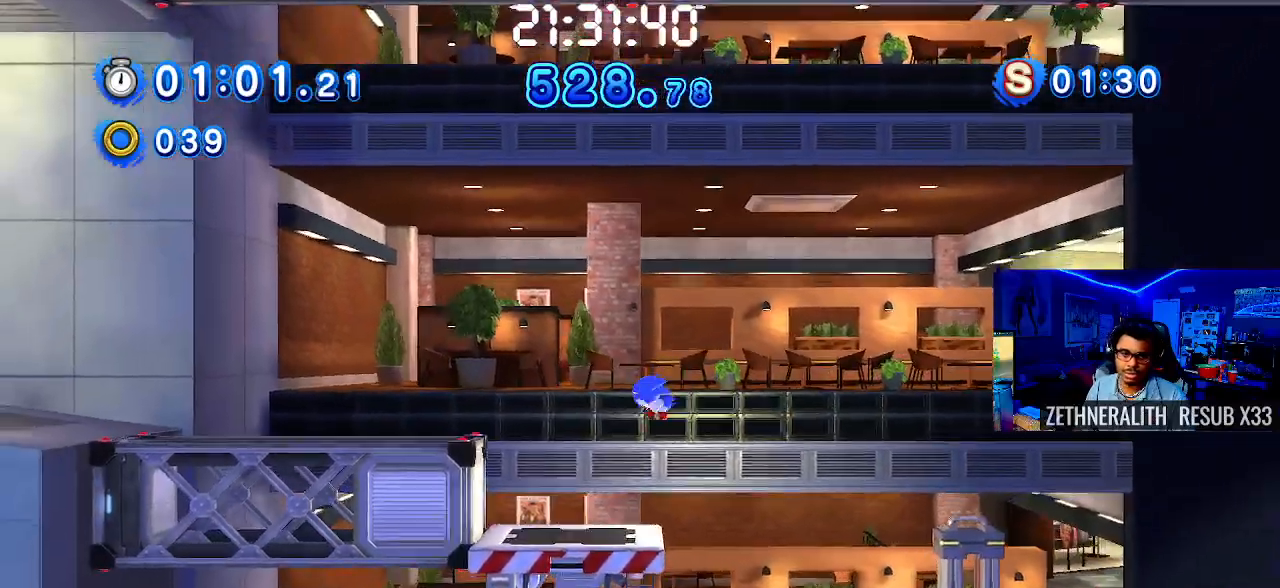
{"buttons": [], "left_stick": "up-left", "right_stick": "center", "events": [[17, "left_stick", "up-left"], [233, "CROSS", "down"], [400, "CROSS", "up"]]}
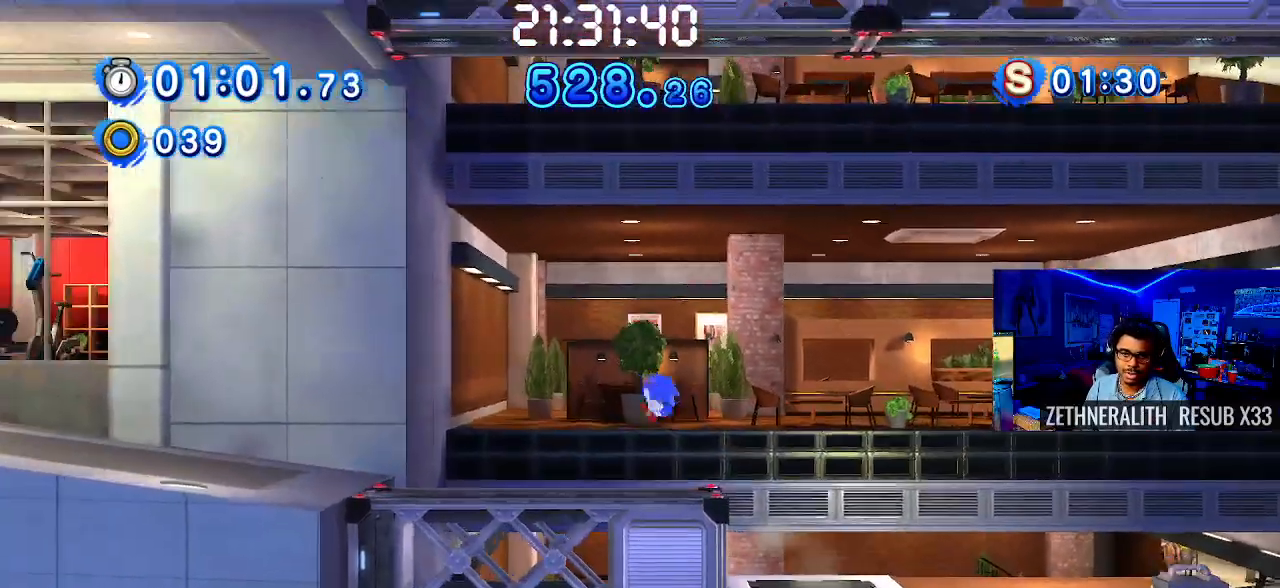
{"buttons": ["SQUARE"], "left_stick": "up-left", "right_stick": "center", "events": [[467, "SQUARE", "down"]]}
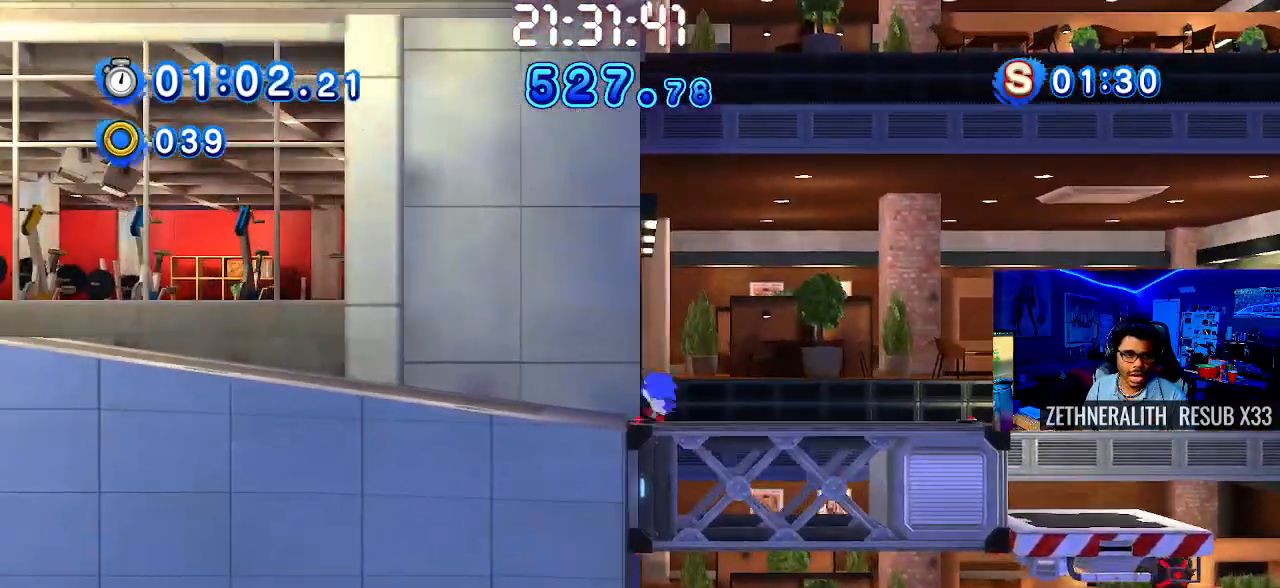
{"buttons": ["SQUARE"], "left_stick": "up-left", "right_stick": "center", "events": []}
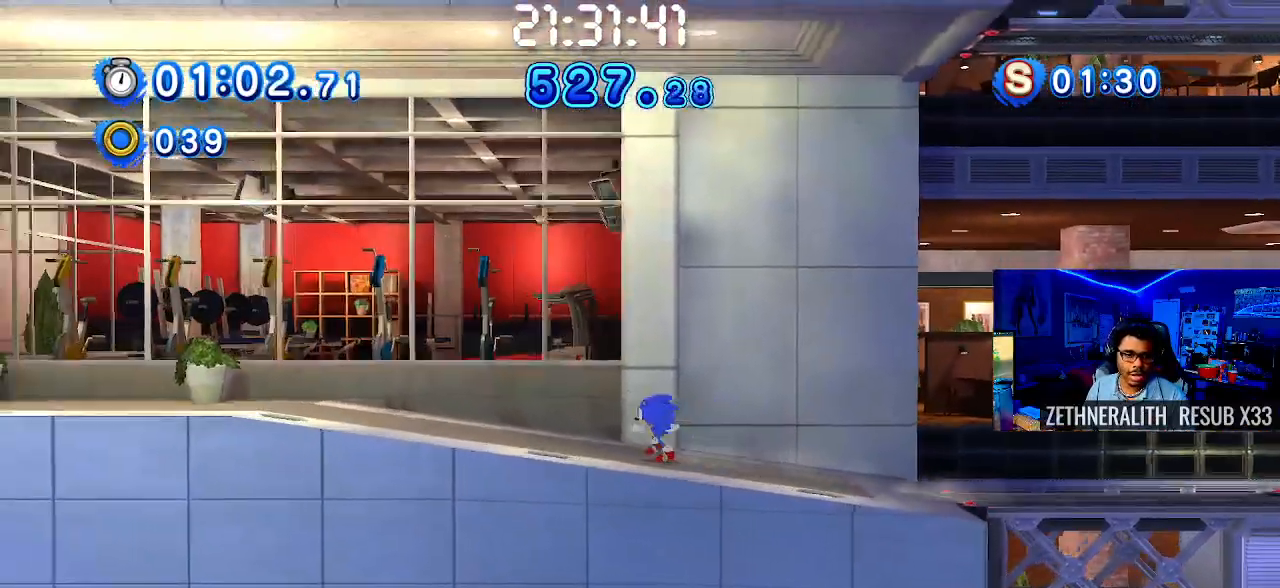
{"buttons": [], "left_stick": "up-left", "right_stick": "center", "events": [[83, "SQUARE", "up"]]}
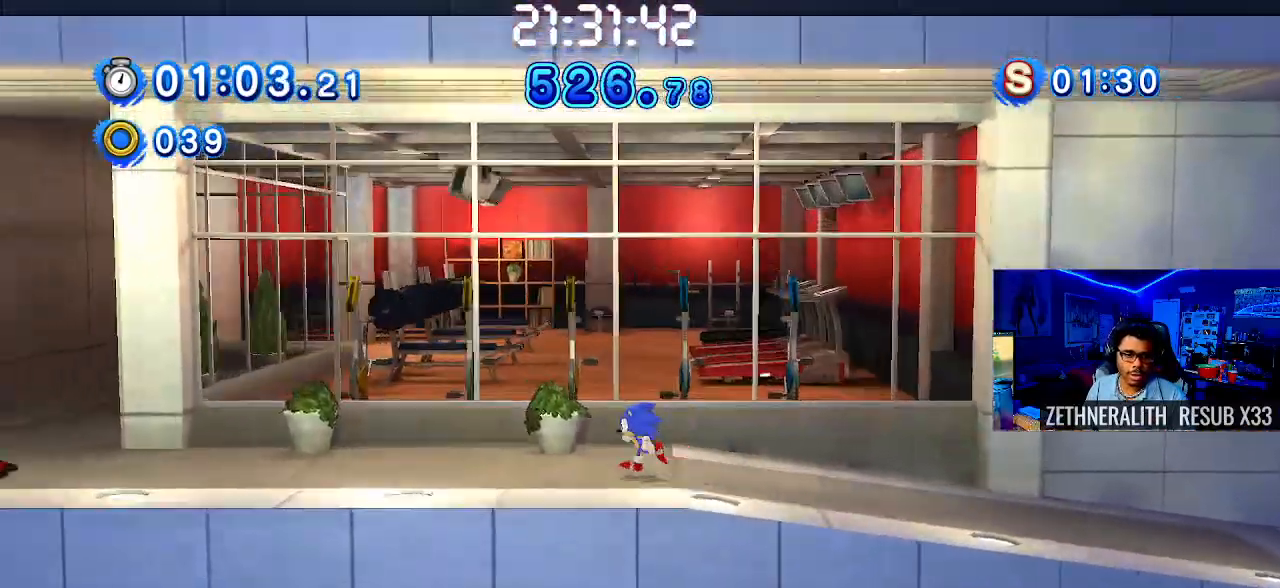
{"buttons": [], "left_stick": "up-left", "right_stick": "center", "events": []}
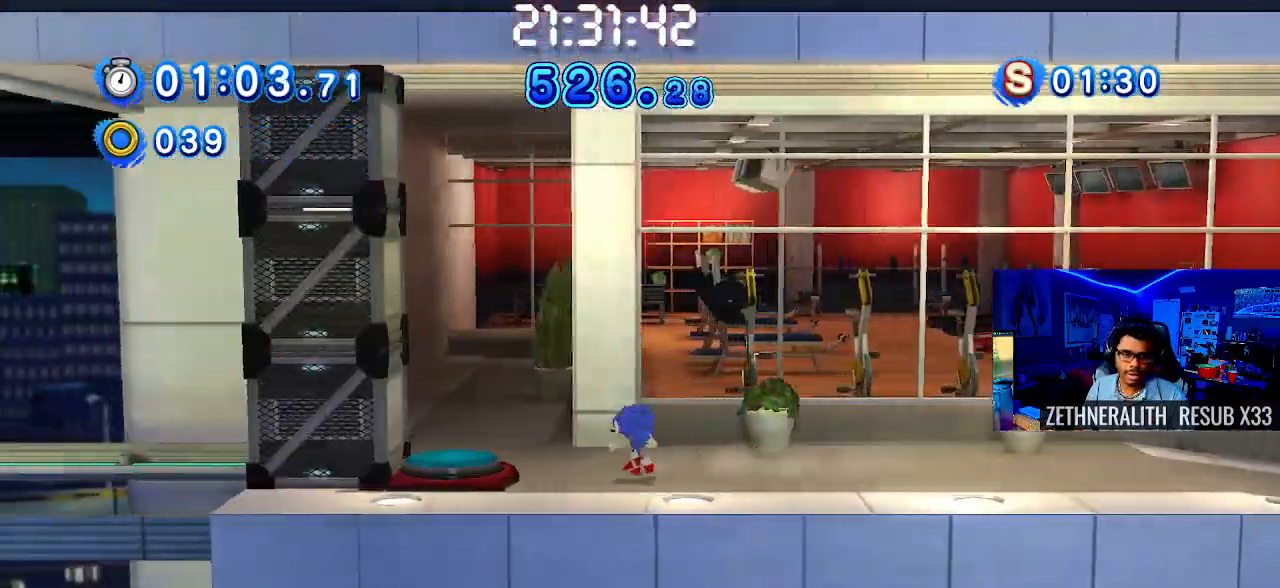
{"buttons": [], "left_stick": "up-left", "right_stick": "center", "events": [[283, "left_stick", "center"], [367, "left_stick", "up-left"]]}
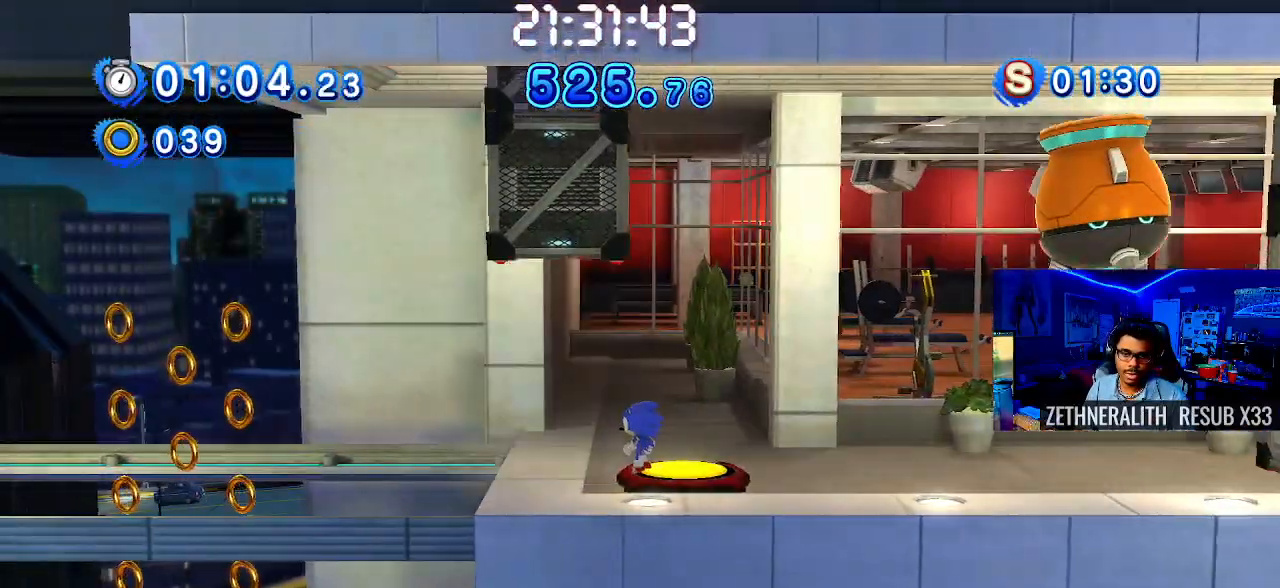
{"buttons": ["SQUARE"], "left_stick": "up-left", "right_stick": "center", "events": [[100, "SQUARE", "down"]]}
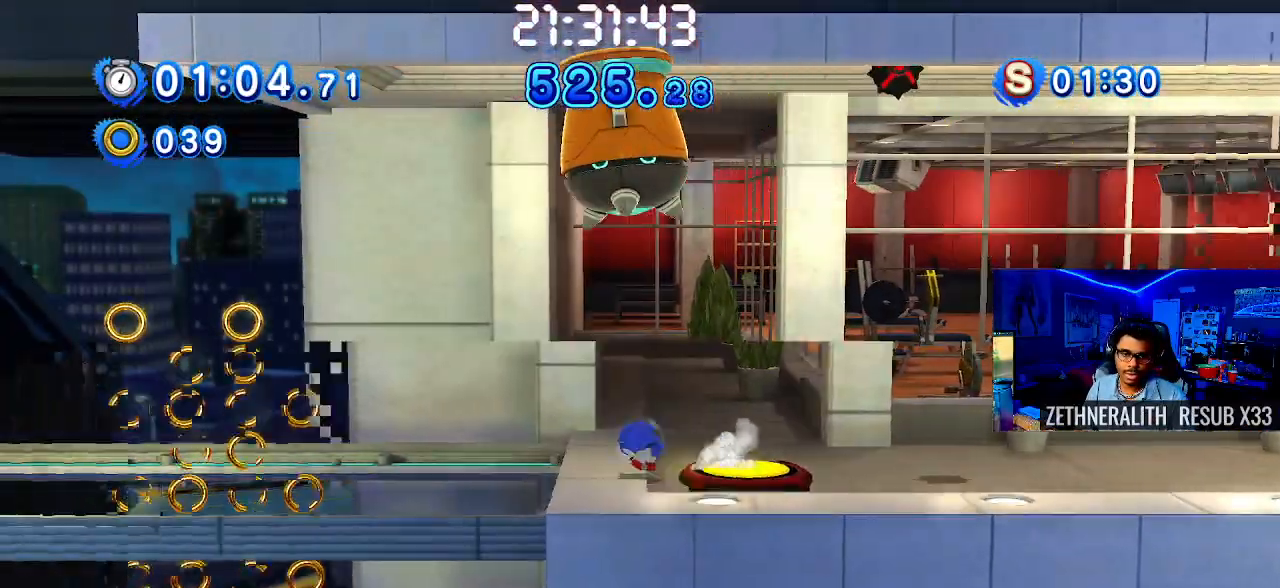
{"buttons": [], "left_stick": "center", "right_stick": "center", "events": [[33, "SQUARE", "up"], [483, "left_stick", "center"]]}
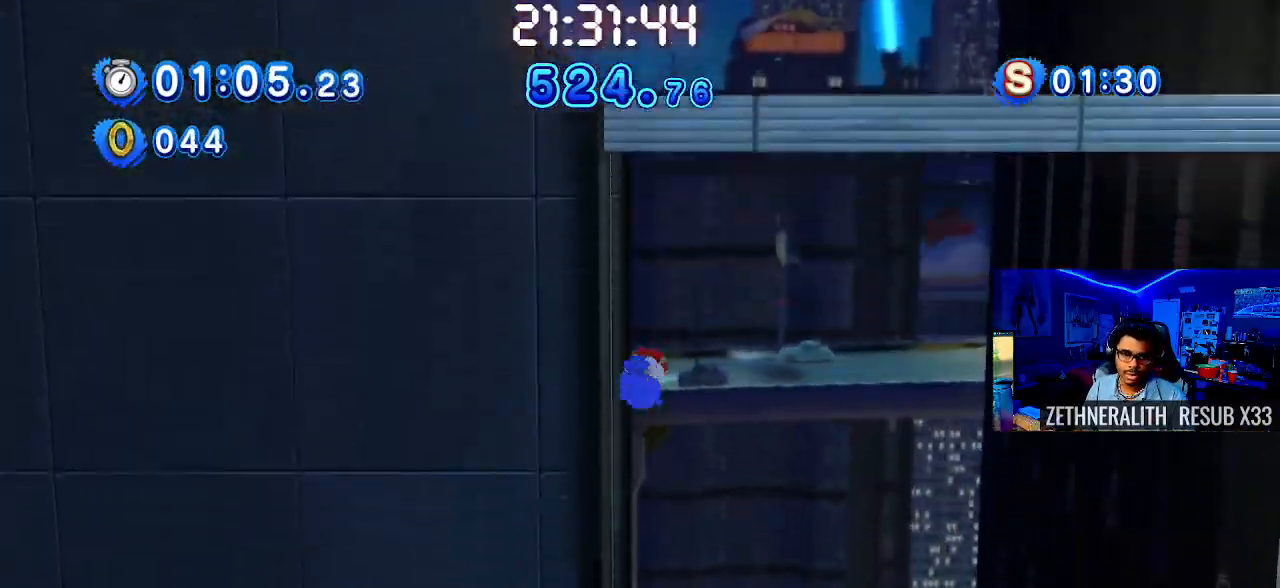
{"buttons": [], "left_stick": "right", "right_stick": "center", "events": [[150, "left_stick", "right"]]}